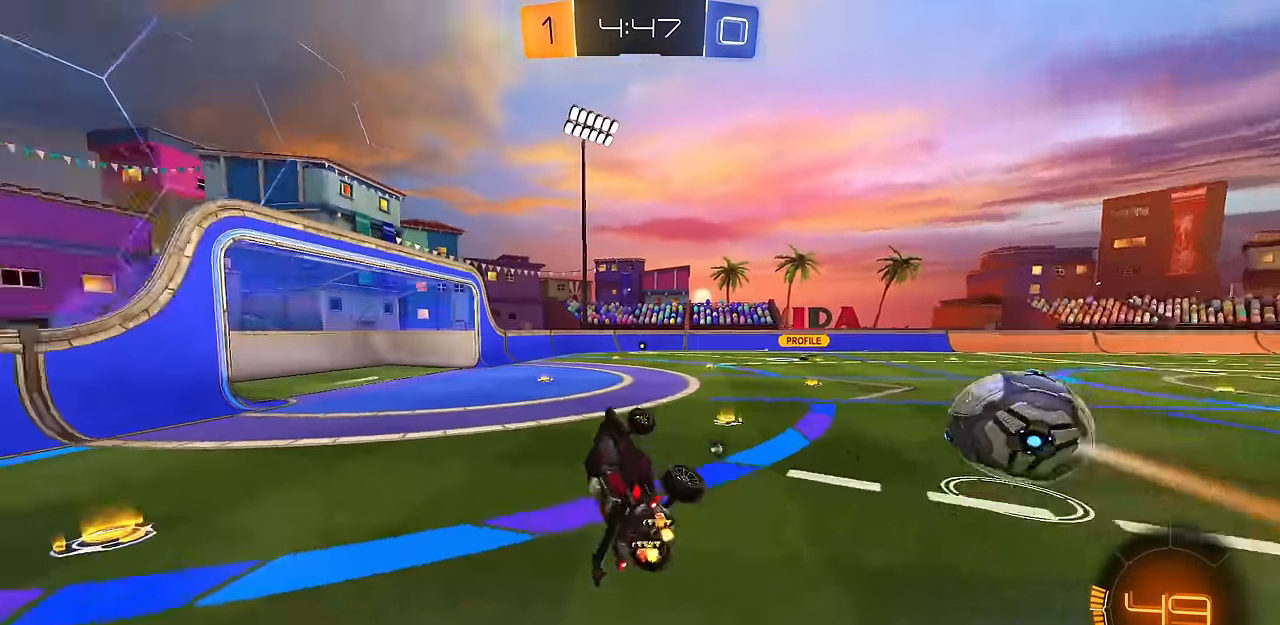
Gameplay with a controller (PlayStation layout); each line is a JSON object with the inputs held at the frame after it. "events" lists button and stick changes between this image and that frame as [ms after this image, input, new state], when the widget could be followed in between. Not read: R2.
{"buttons": ["CIRCLE"], "left_stick": "up-right", "right_stick": "center", "events": [[67, "R1", "up"], [83, "left_stick", "center"], [150, "left_stick", "left"], [233, "CIRCLE", "down"], [233, "left_stick", "center"], [250, "TRIANGLE", "down"], [317, "TRIANGLE", "up"], [367, "left_stick", "up-right"]]}
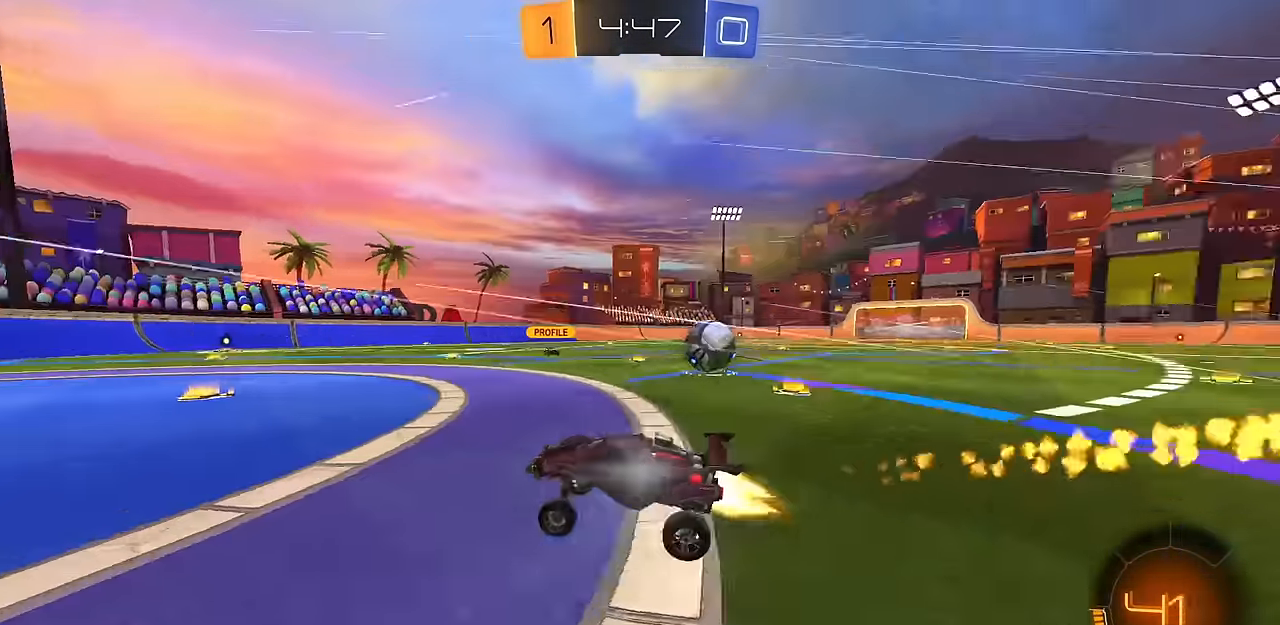
{"buttons": ["CIRCLE"], "left_stick": "center", "right_stick": "center", "events": [[17, "left_stick", "right"], [334, "left_stick", "center"]]}
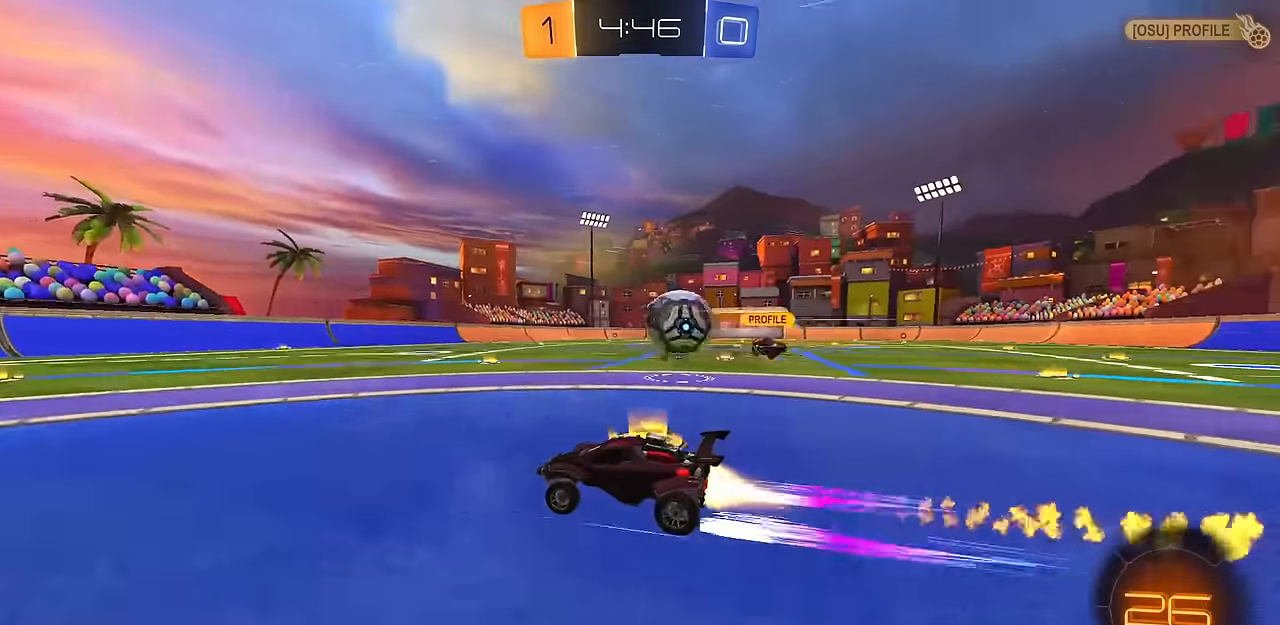
{"buttons": ["CIRCLE"], "left_stick": "center", "right_stick": "center", "events": []}
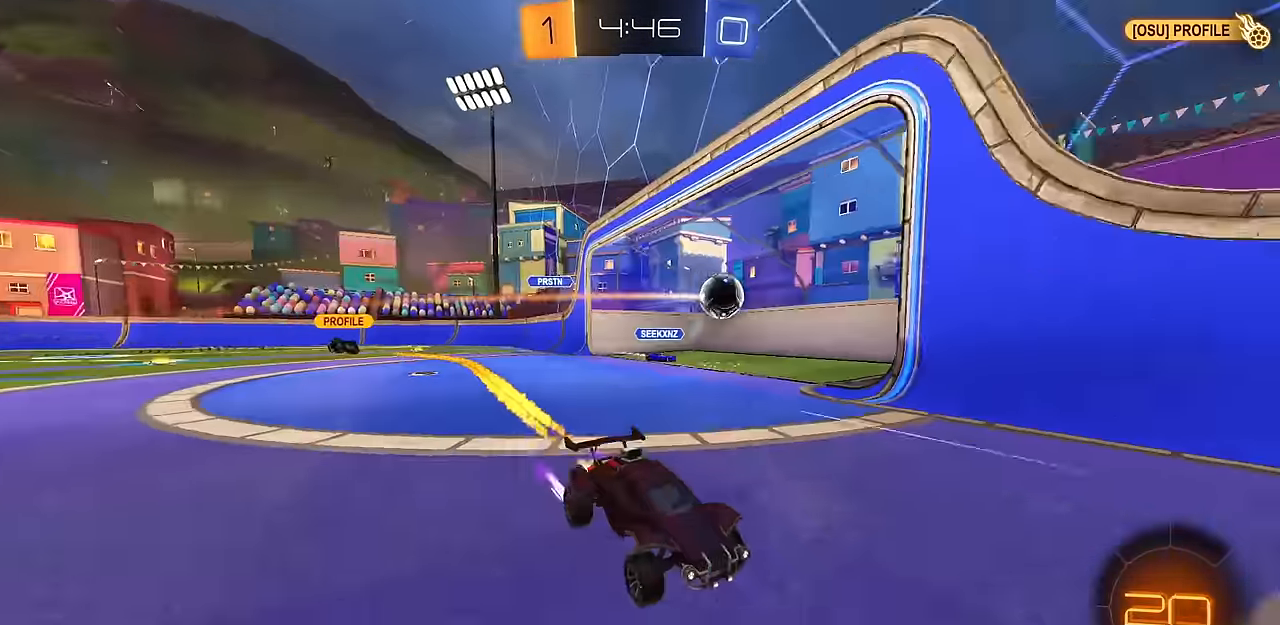
{"buttons": ["SQUARE"], "left_stick": "center", "right_stick": "center", "events": [[117, "CIRCLE", "up"], [251, "SQUARE", "down"]]}
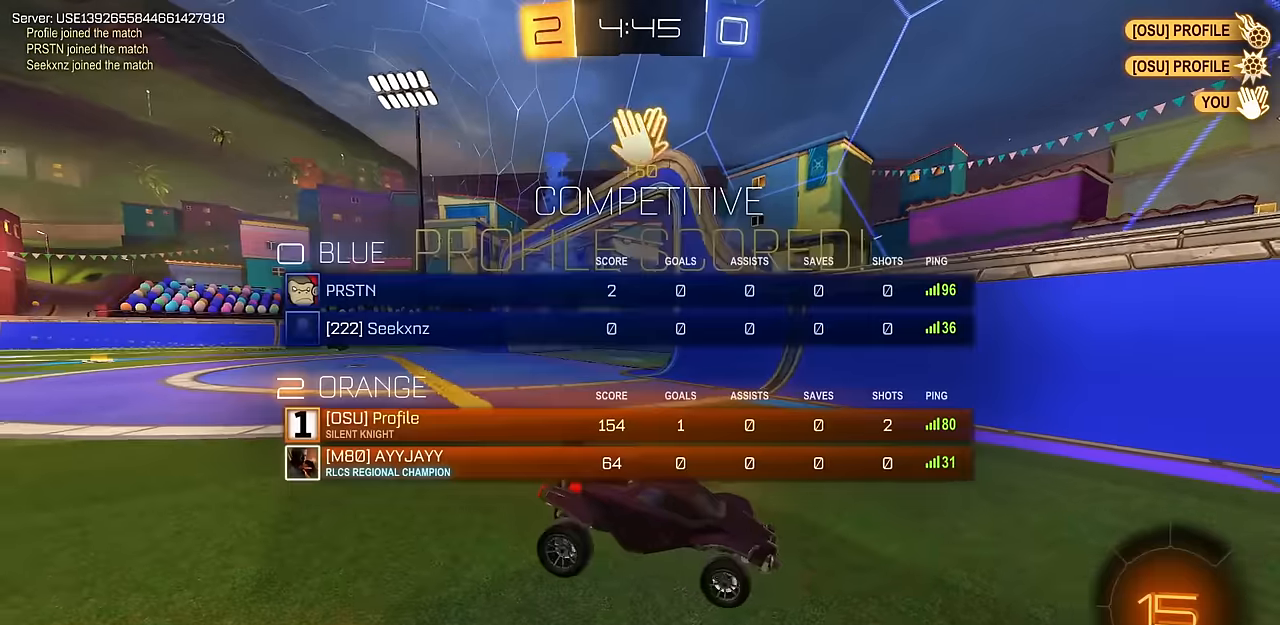
{"buttons": [], "left_stick": "center", "right_stick": "center", "events": [[301, "SQUARE", "up"]]}